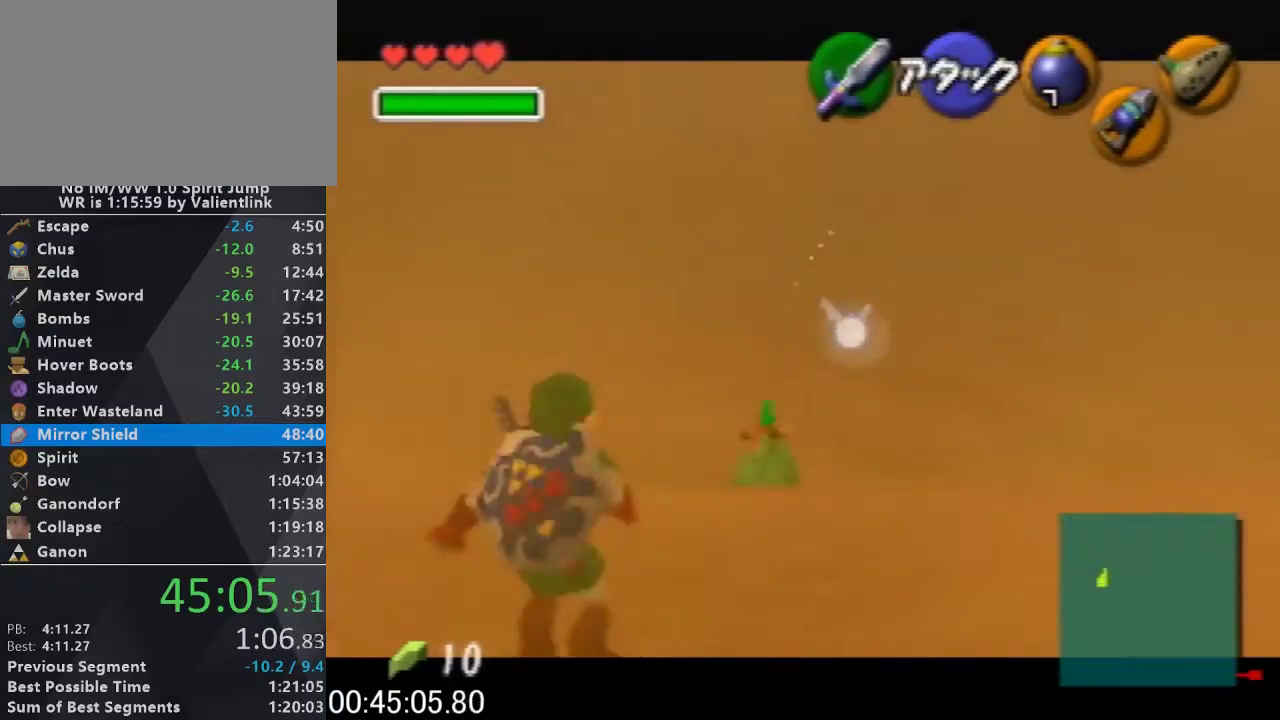
Gameplay with a controller (Nintendo layout); each line is a JSON object with the inputs held at the frame after it. "events" lists button and stick changes between this image and that frame as [ms after this image, input, new state], when the widget could be followed in between. This overlay highlights the sticks when they move; stick clicks (L3) are not distinguishable. Not read: L3 R3 START.
{"buttons": [], "left_stick": "up", "events": [[67, "L1", "down"], [67, "left_stick", "center"], [233, "L1", "up"], [267, "left_stick", "up"]]}
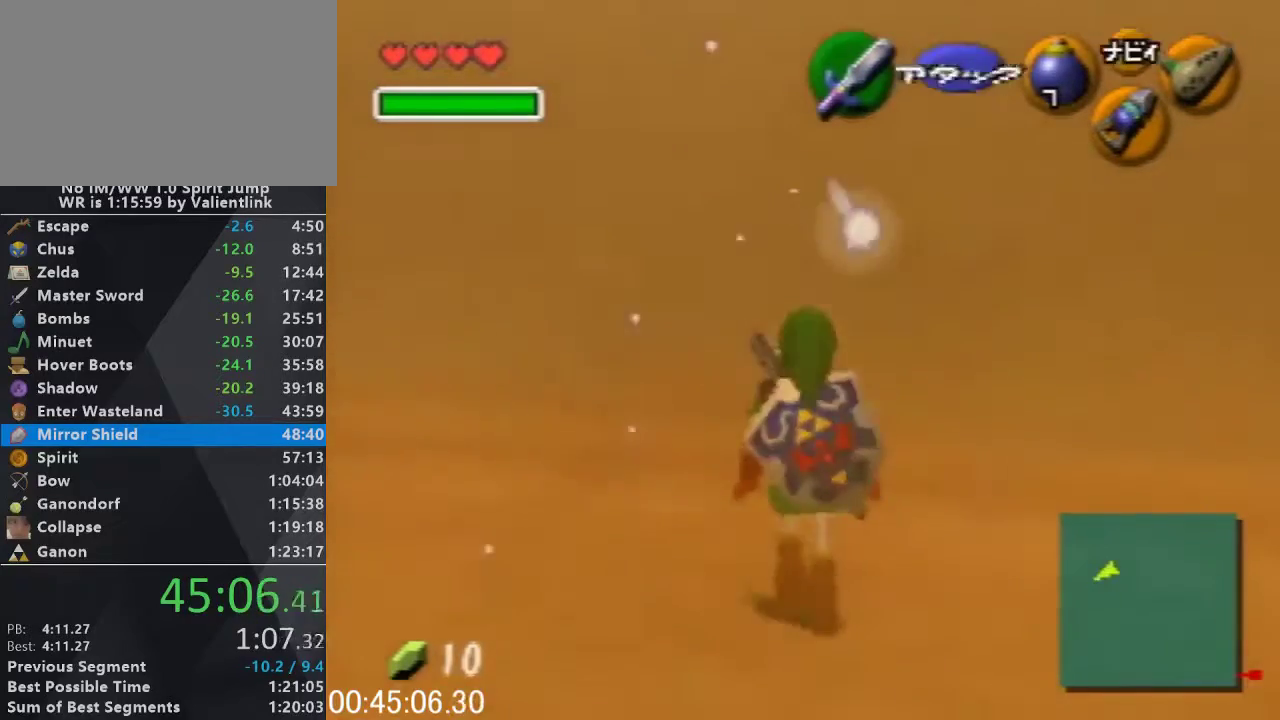
{"buttons": ["A"], "left_stick": "up", "events": [[333, "A", "down"]]}
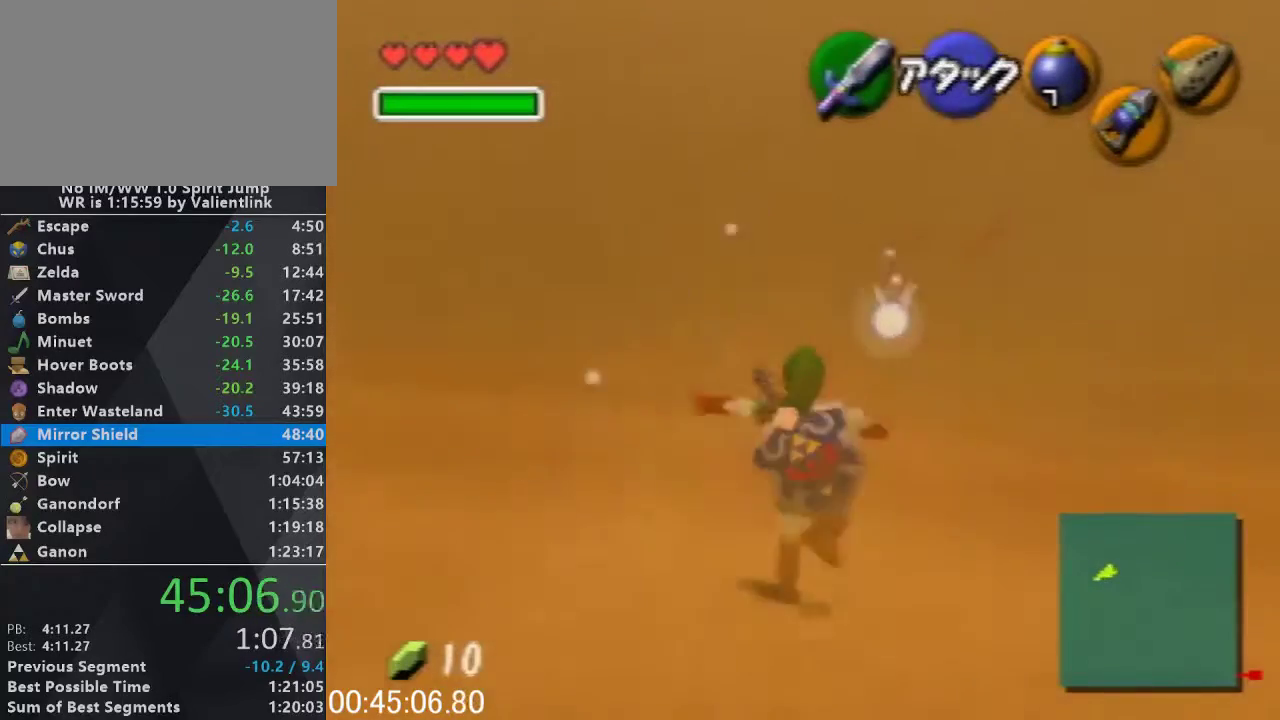
{"buttons": [], "left_stick": "up", "events": [[100, "A", "up"]]}
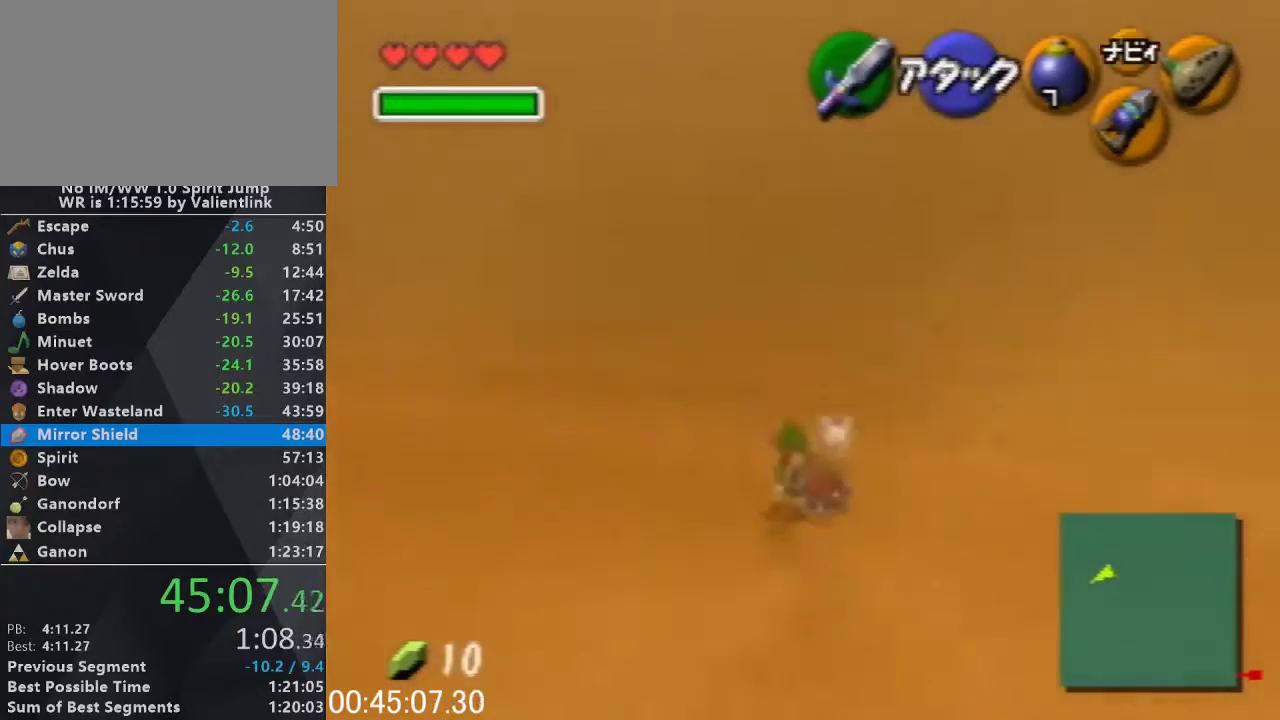
{"buttons": [], "left_stick": "up", "events": [[200, "A", "down"], [400, "A", "up"]]}
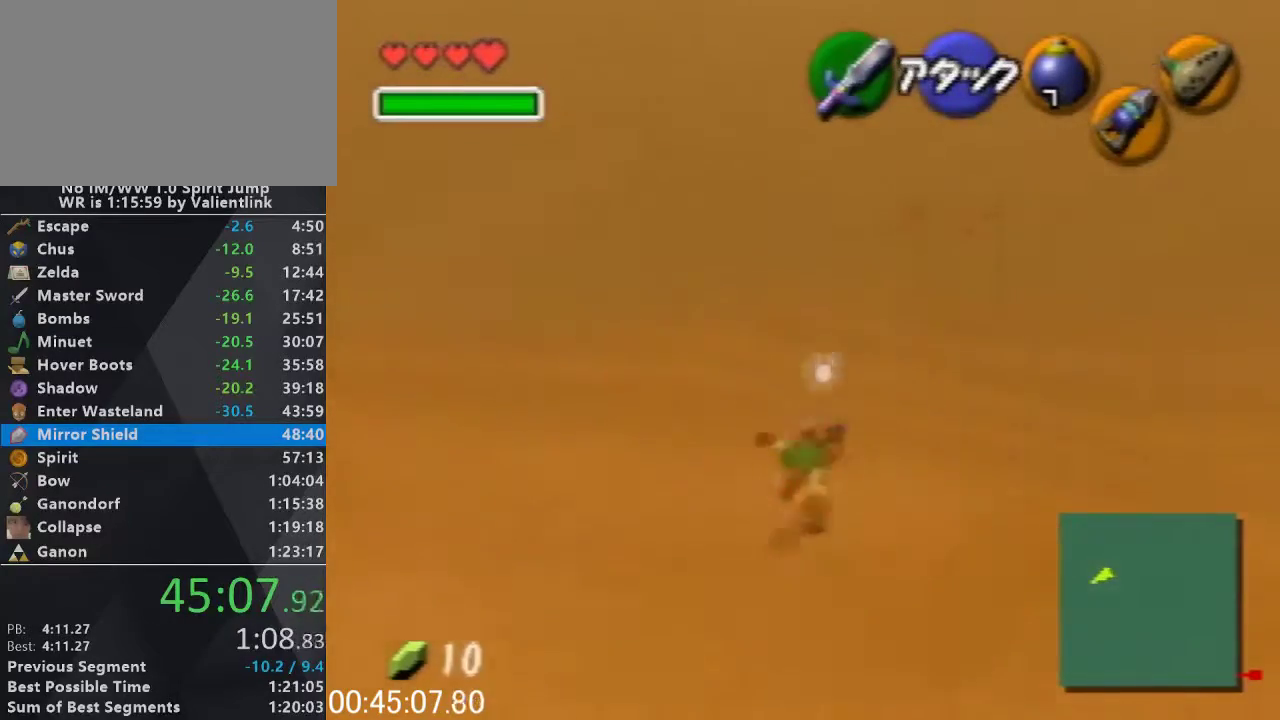
{"buttons": ["A"], "left_stick": "up", "events": [[500, "A", "down"]]}
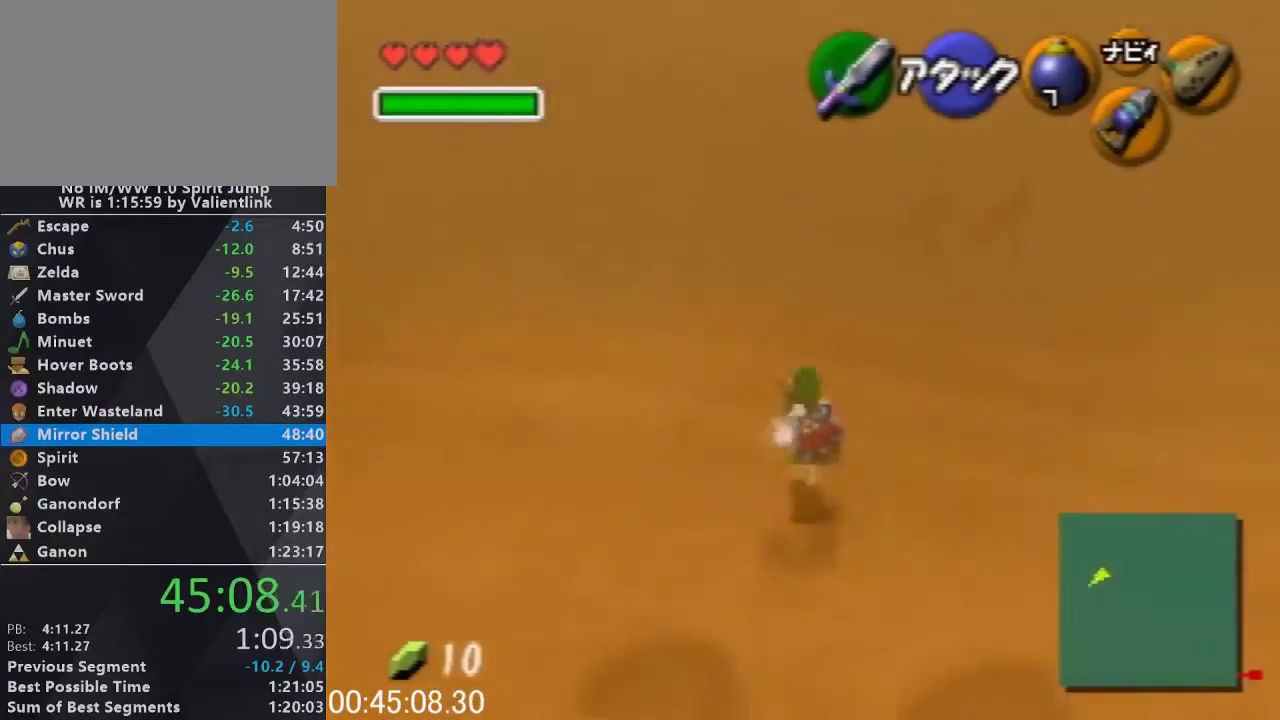
{"buttons": [], "left_stick": "up", "events": [[233, "A", "up"]]}
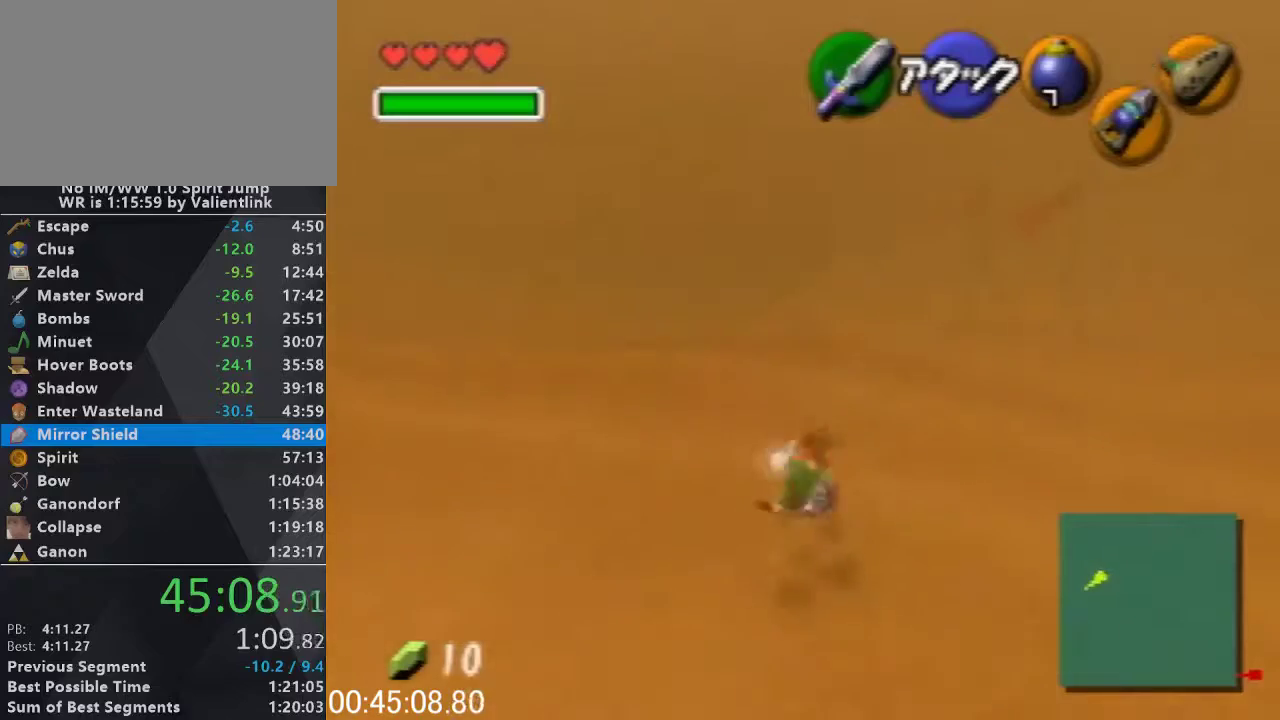
{"buttons": ["A"], "left_stick": "up", "events": [[333, "A", "down"]]}
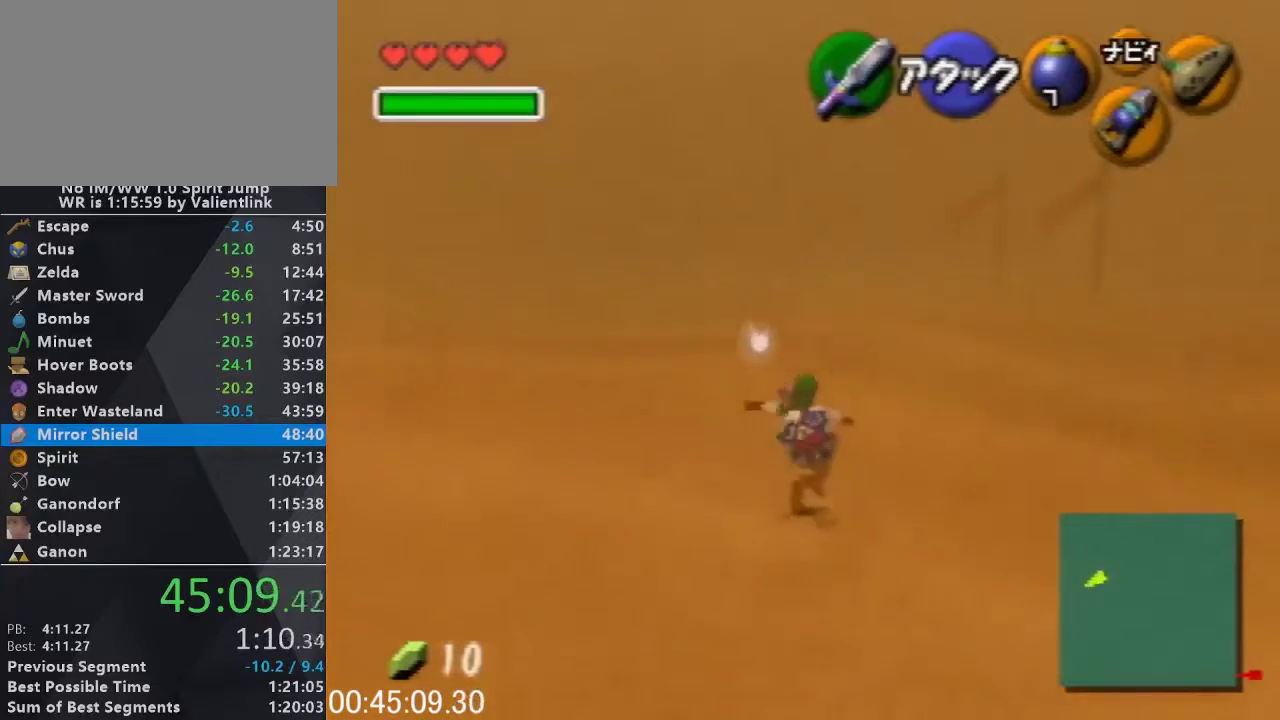
{"buttons": [], "left_stick": "up", "events": [[133, "A", "up"]]}
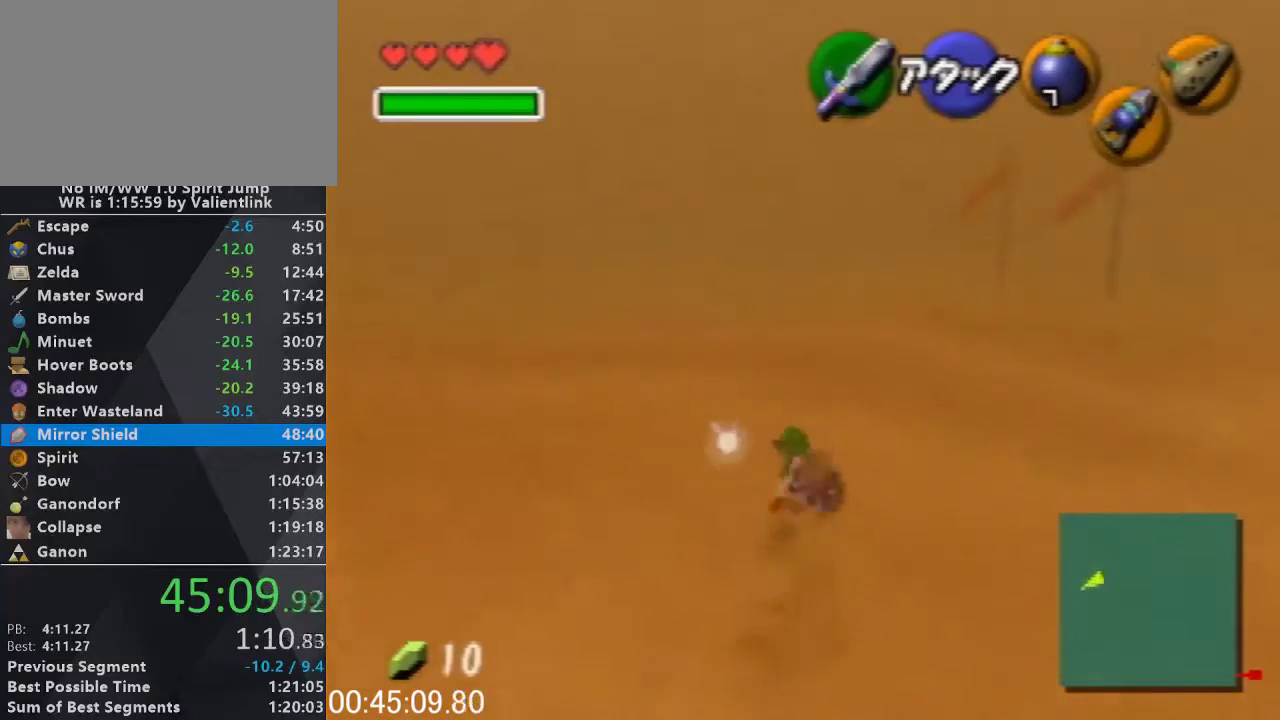
{"buttons": [], "left_stick": "up", "events": [[167, "A", "down"], [367, "A", "up"]]}
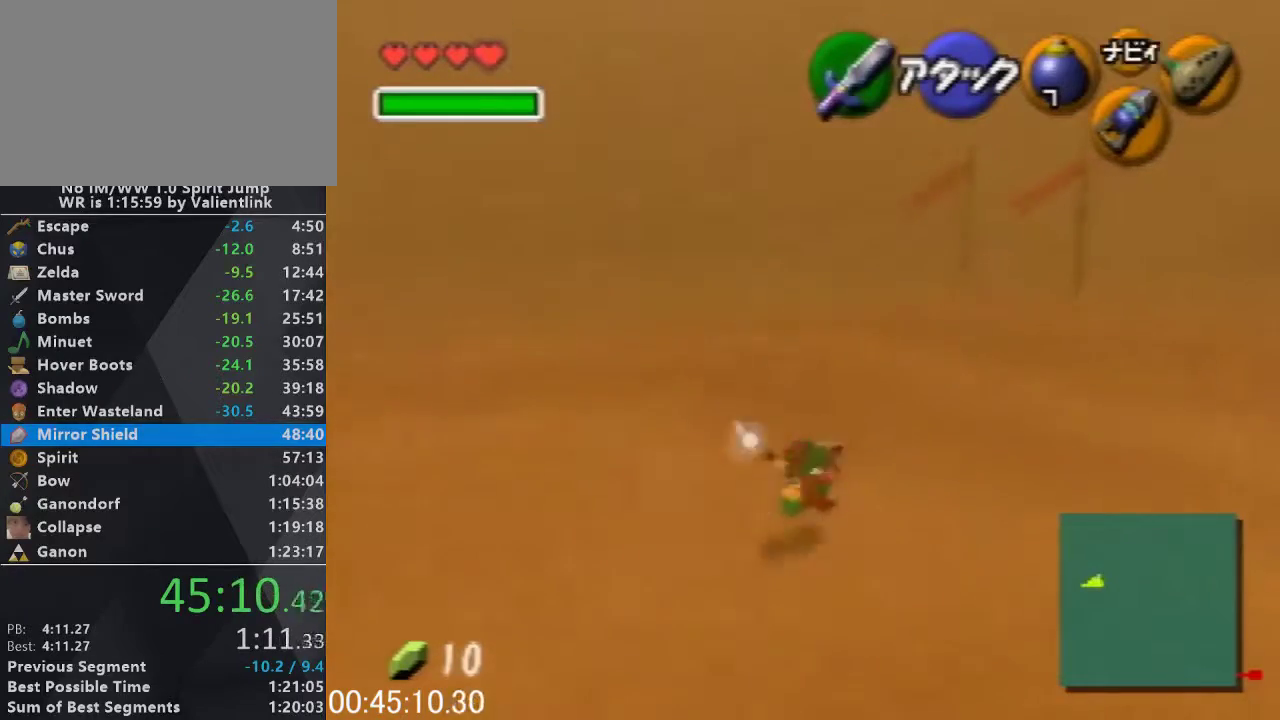
{"buttons": ["A"], "left_stick": "up", "events": [[467, "A", "down"]]}
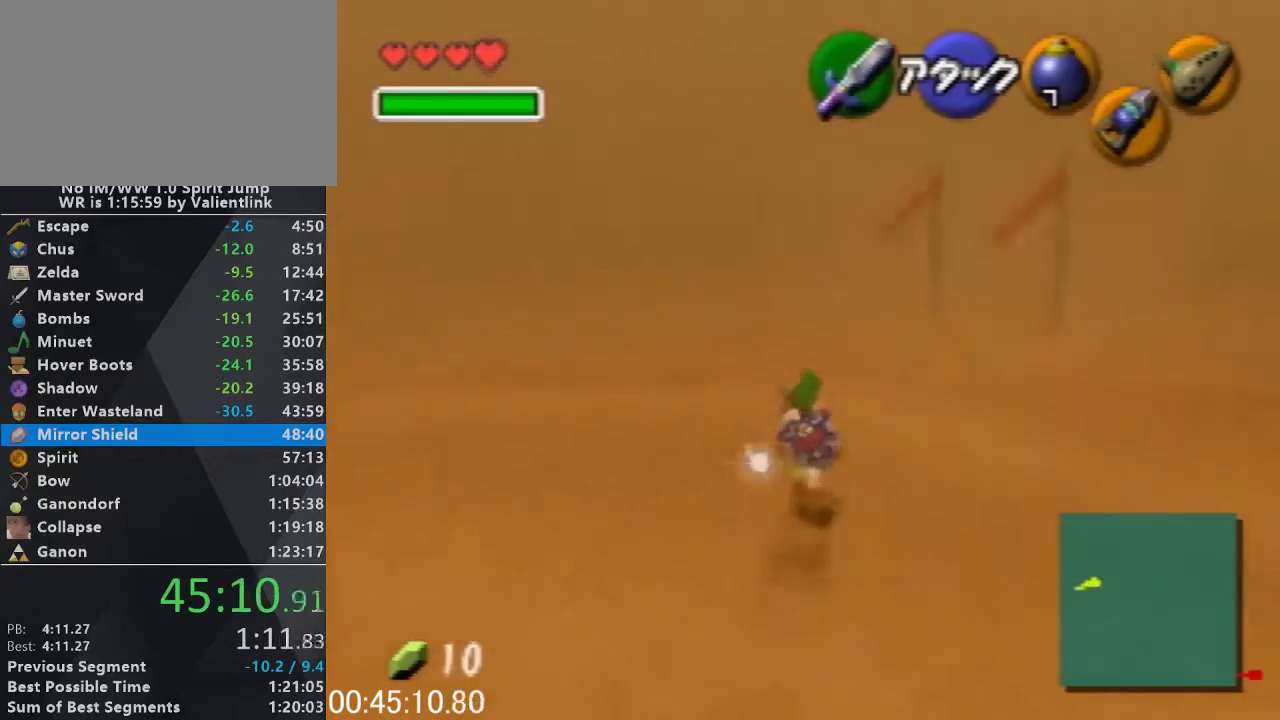
{"buttons": [], "left_stick": "up", "events": [[200, "A", "up"]]}
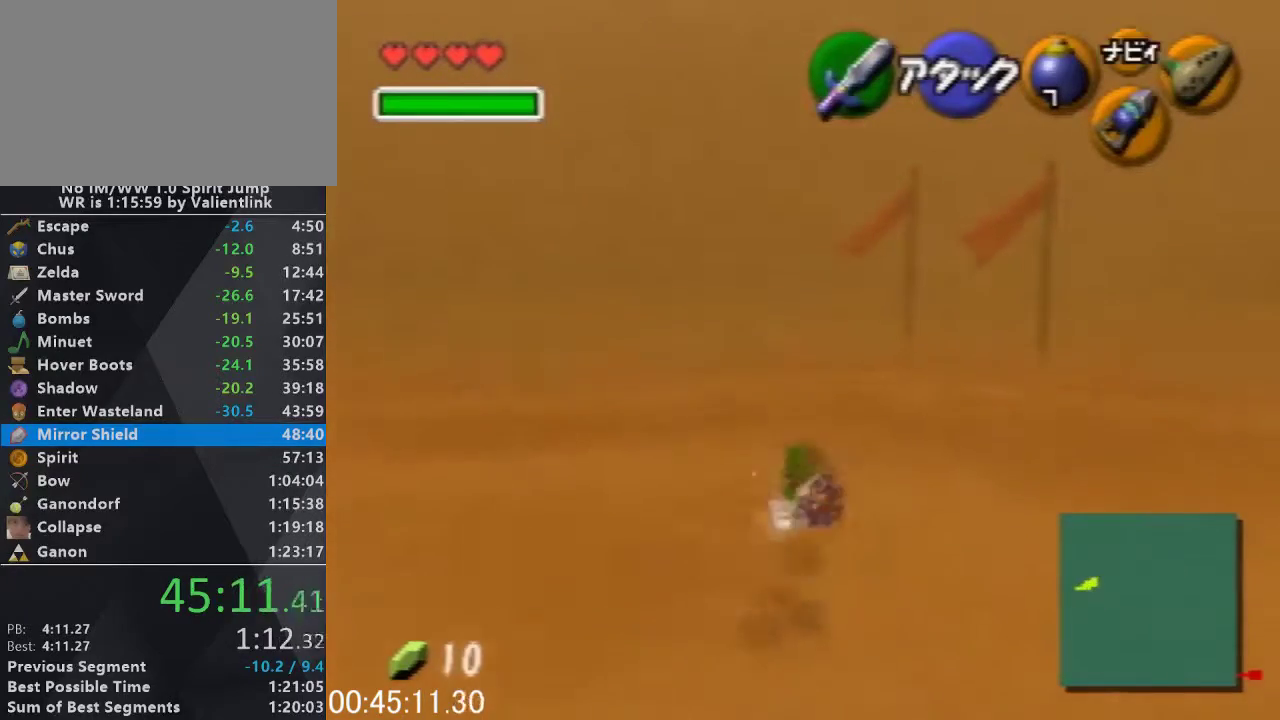
{"buttons": [], "left_stick": "up", "events": [[267, "A", "down"], [500, "A", "up"]]}
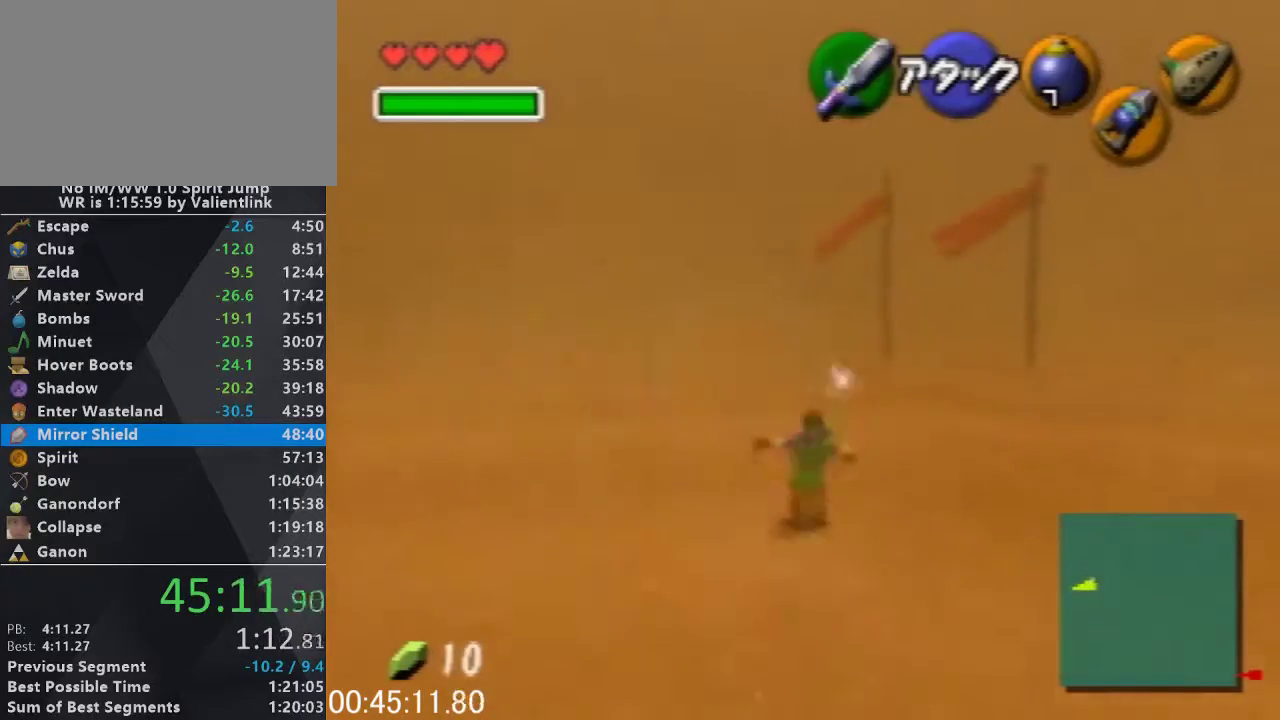
{"buttons": [], "left_stick": "up", "events": []}
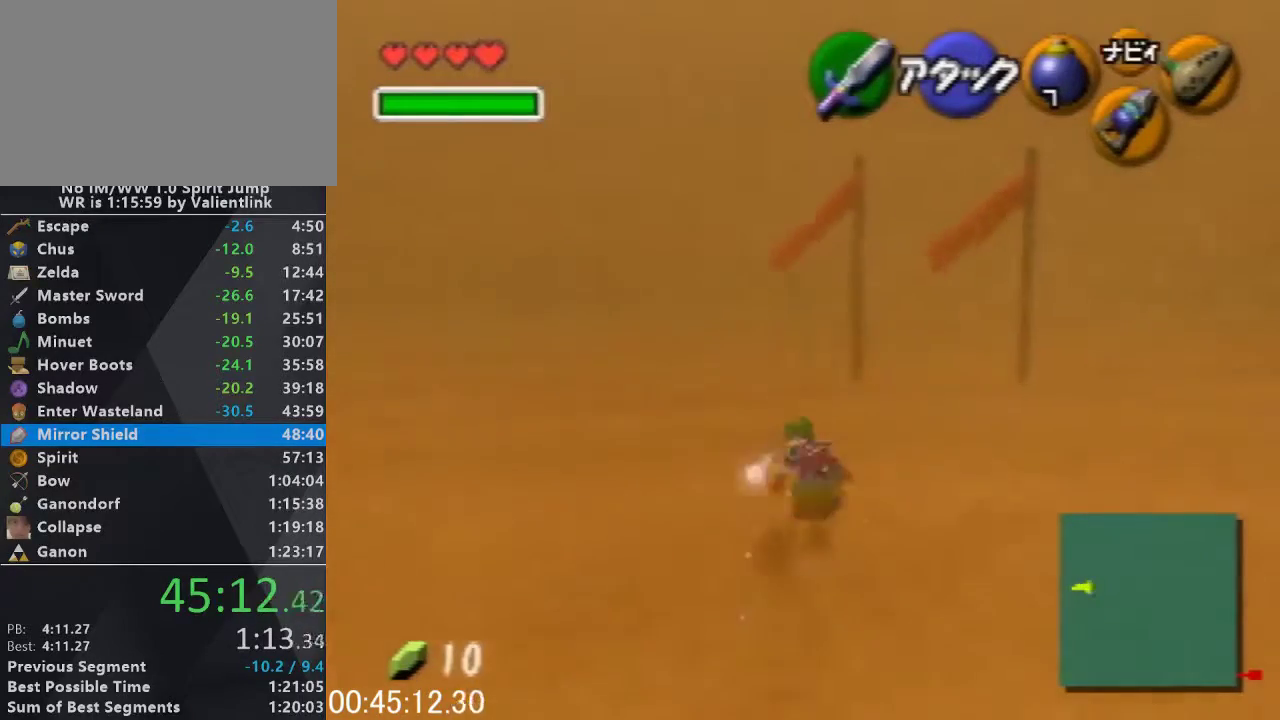
{"buttons": [], "left_stick": "up", "events": [[67, "A", "down"], [300, "A", "up"]]}
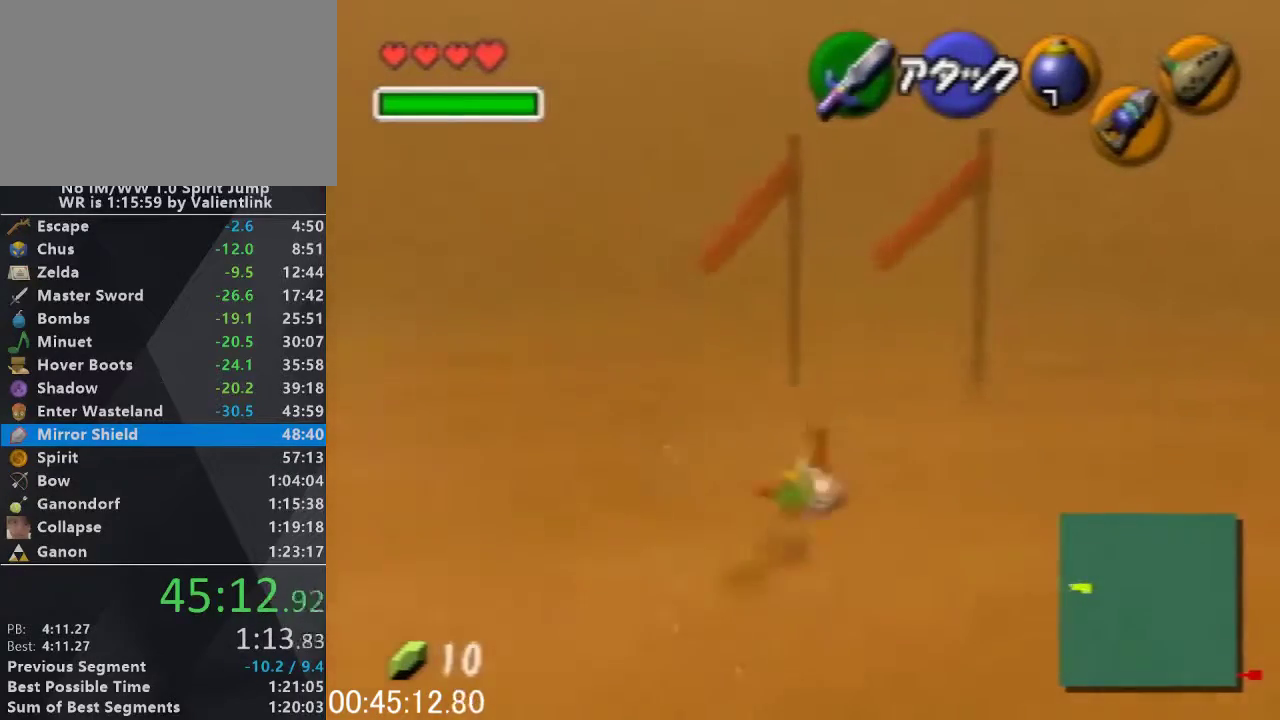
{"buttons": ["A"], "left_stick": "up", "events": [[367, "A", "down"]]}
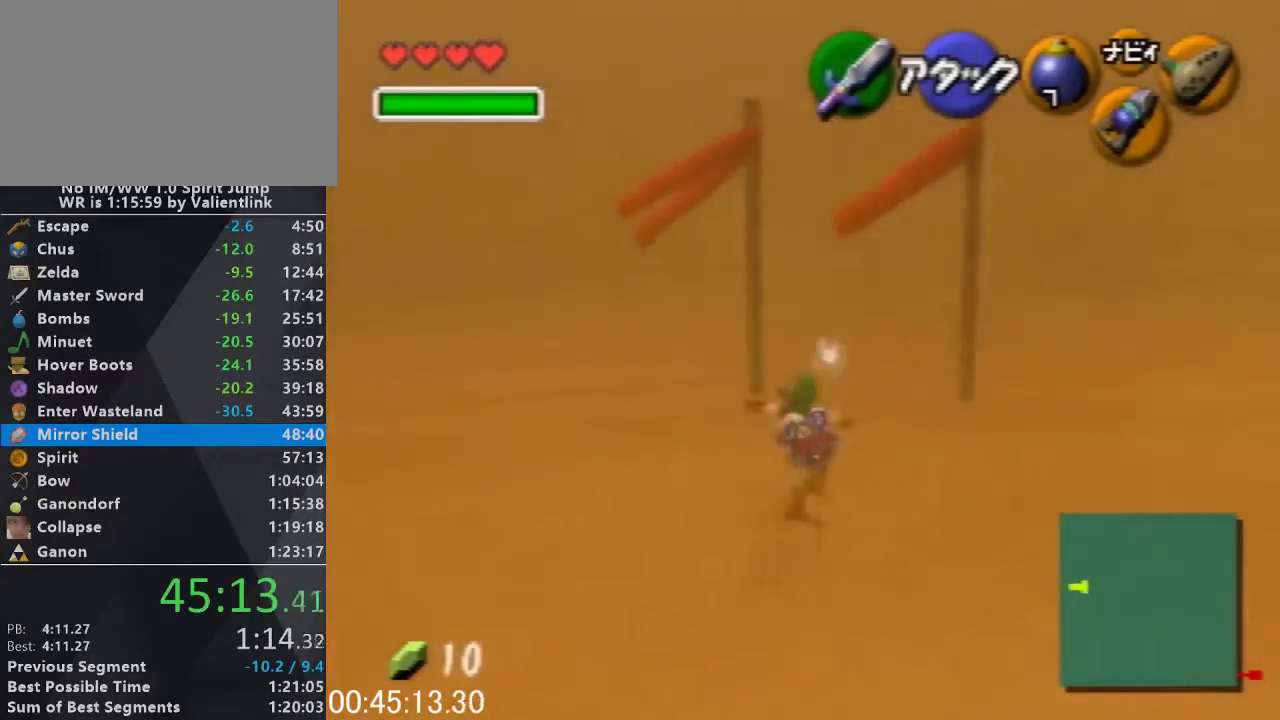
{"buttons": [], "left_stick": "up", "events": [[33, "A", "up"]]}
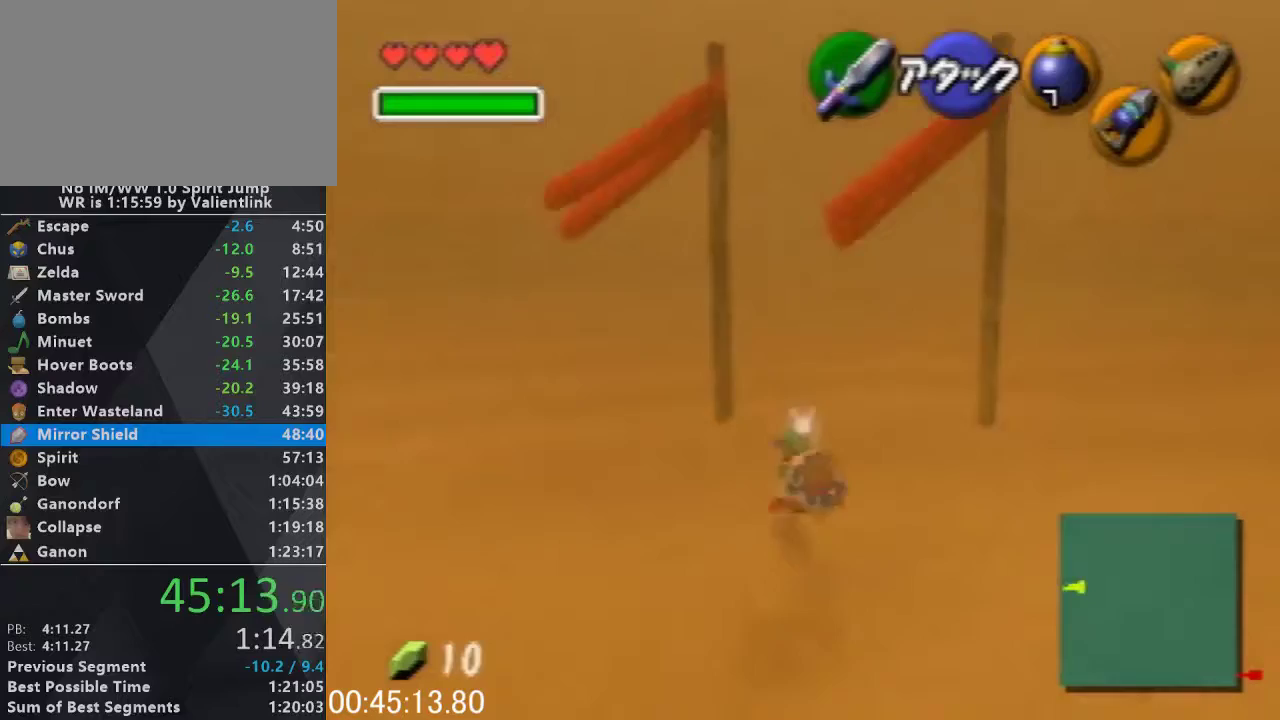
{"buttons": [], "left_stick": "up", "events": [[133, "A", "down"], [300, "A", "up"]]}
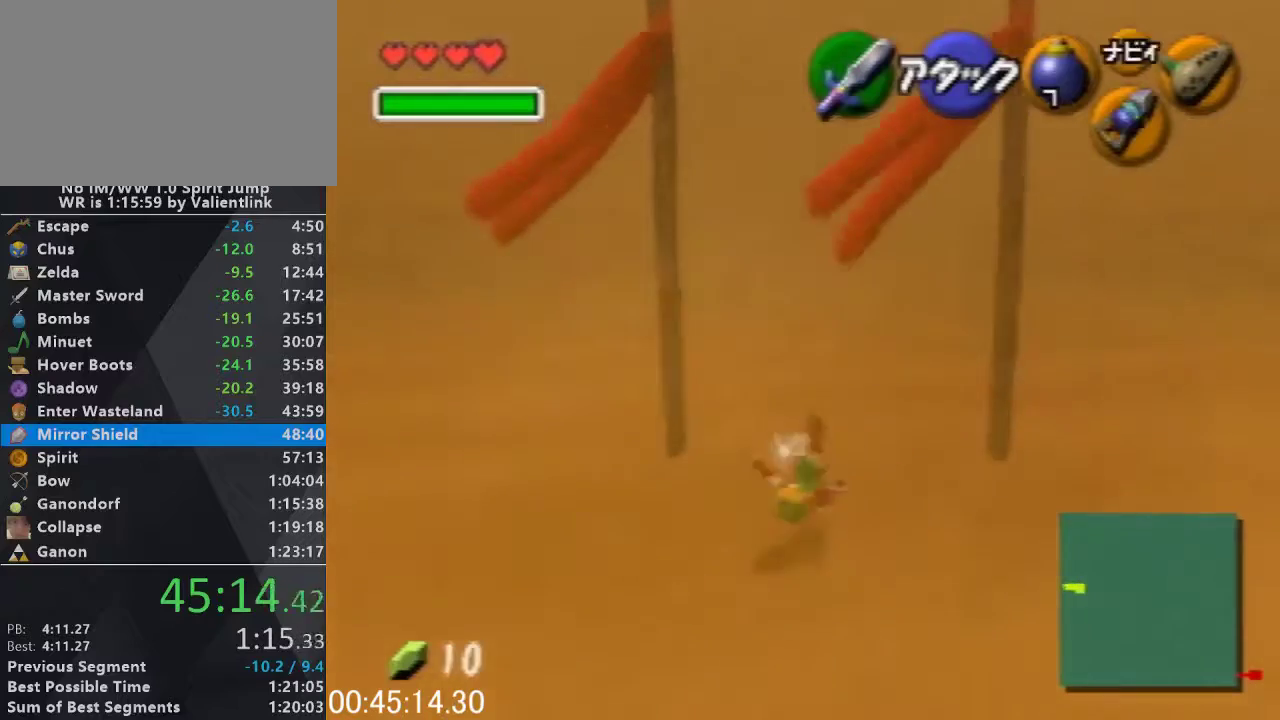
{"buttons": ["A"], "left_stick": "up", "events": [[400, "A", "down"]]}
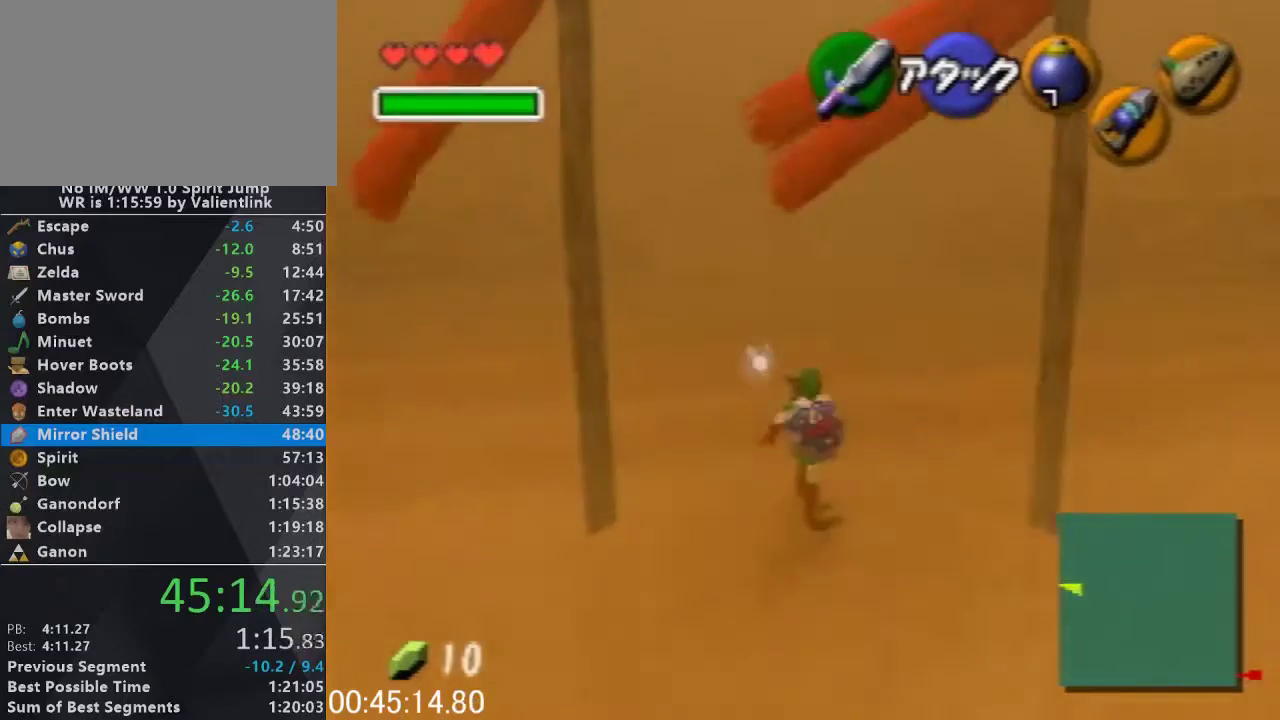
{"buttons": [], "left_stick": "up", "events": [[100, "A", "up"]]}
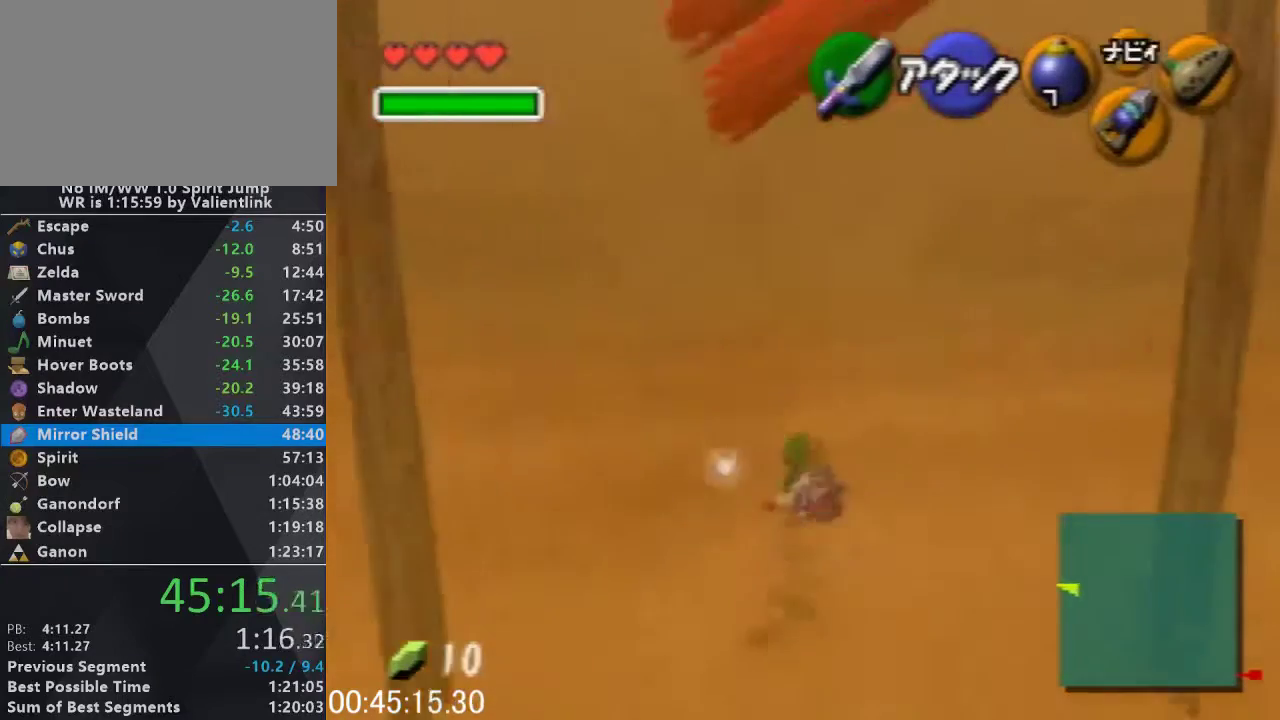
{"buttons": [], "left_stick": "up", "events": [[200, "A", "down"], [333, "A", "up"]]}
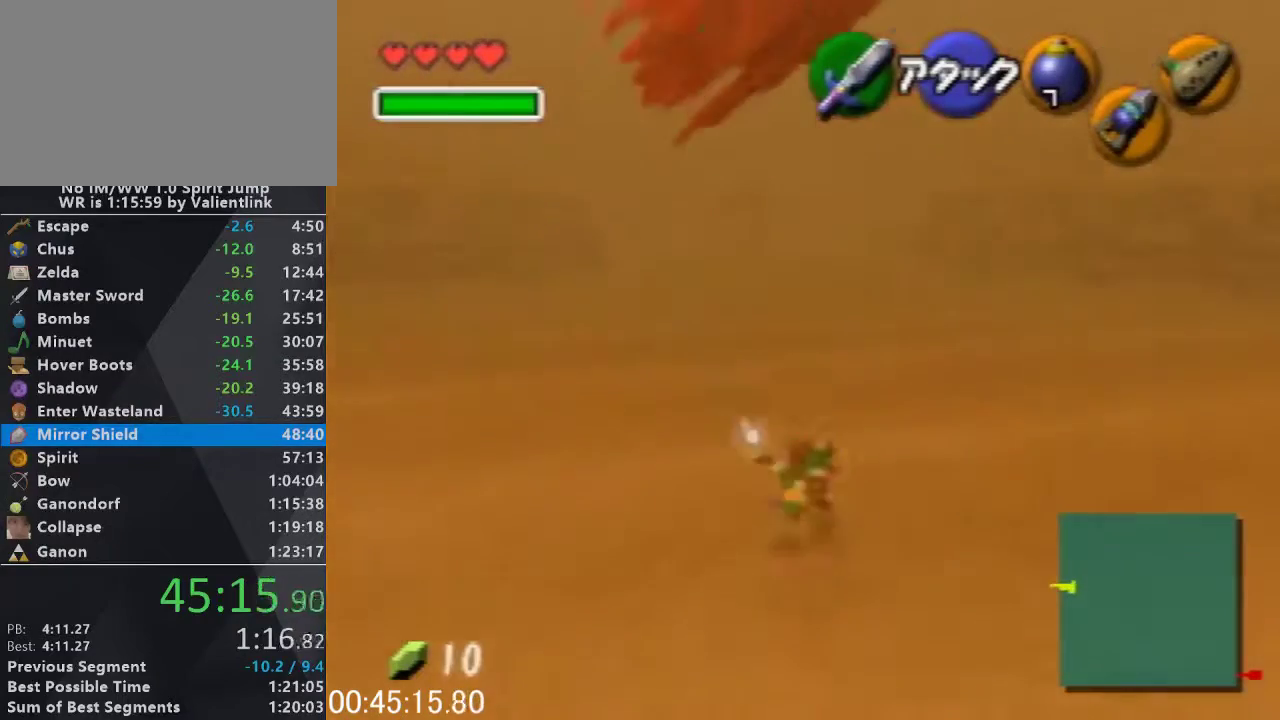
{"buttons": ["A"], "left_stick": "up", "events": [[433, "A", "down"]]}
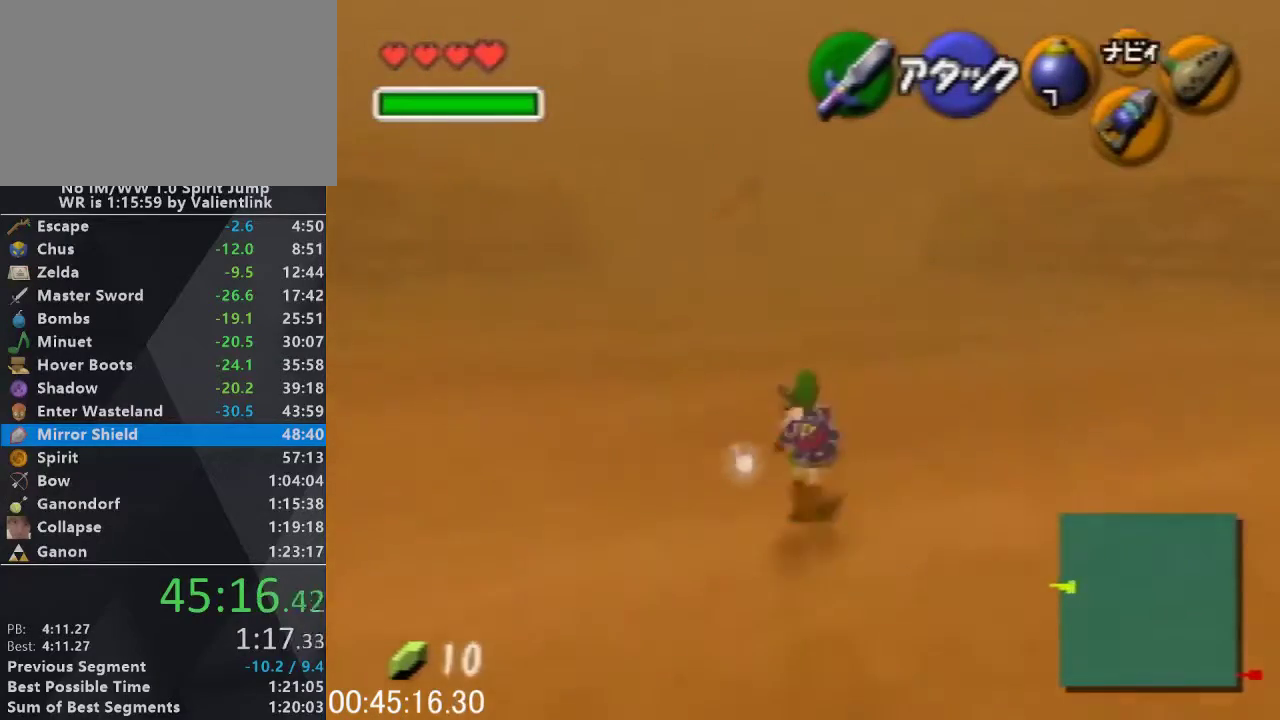
{"buttons": [], "left_stick": "up", "events": [[133, "A", "up"]]}
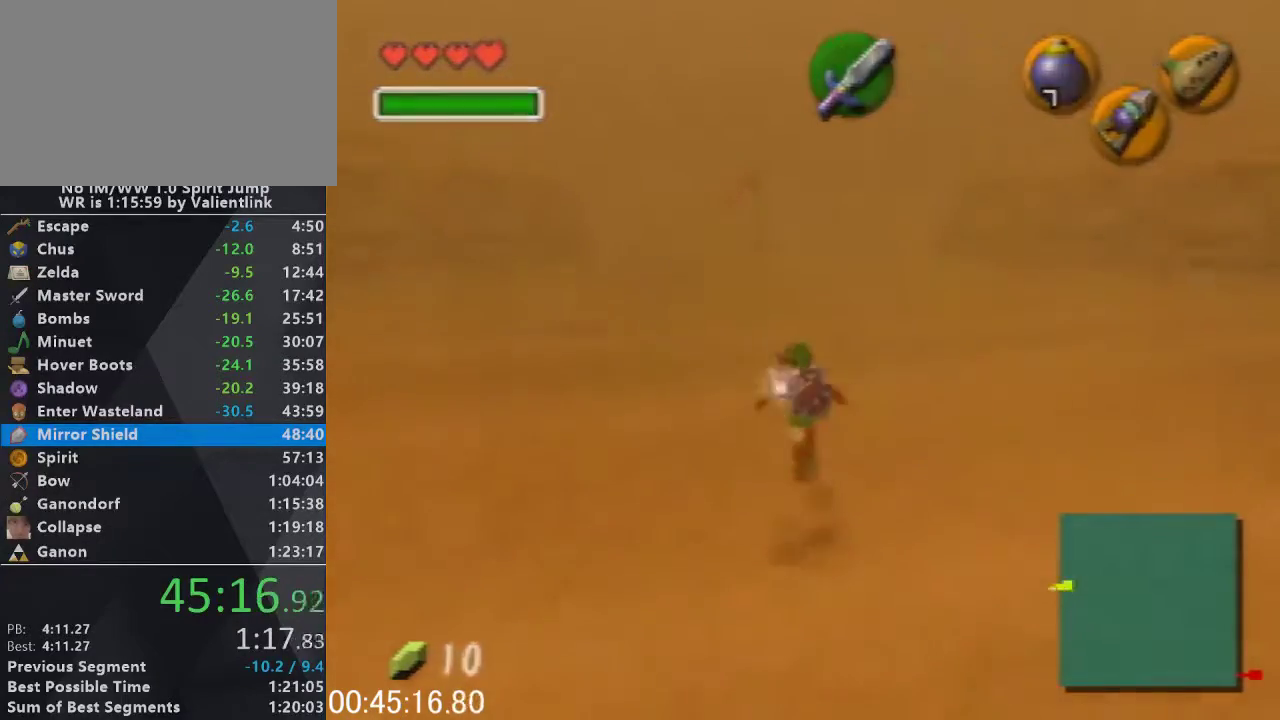
{"buttons": [], "left_stick": "center", "events": [[300, "left_stick", "center"]]}